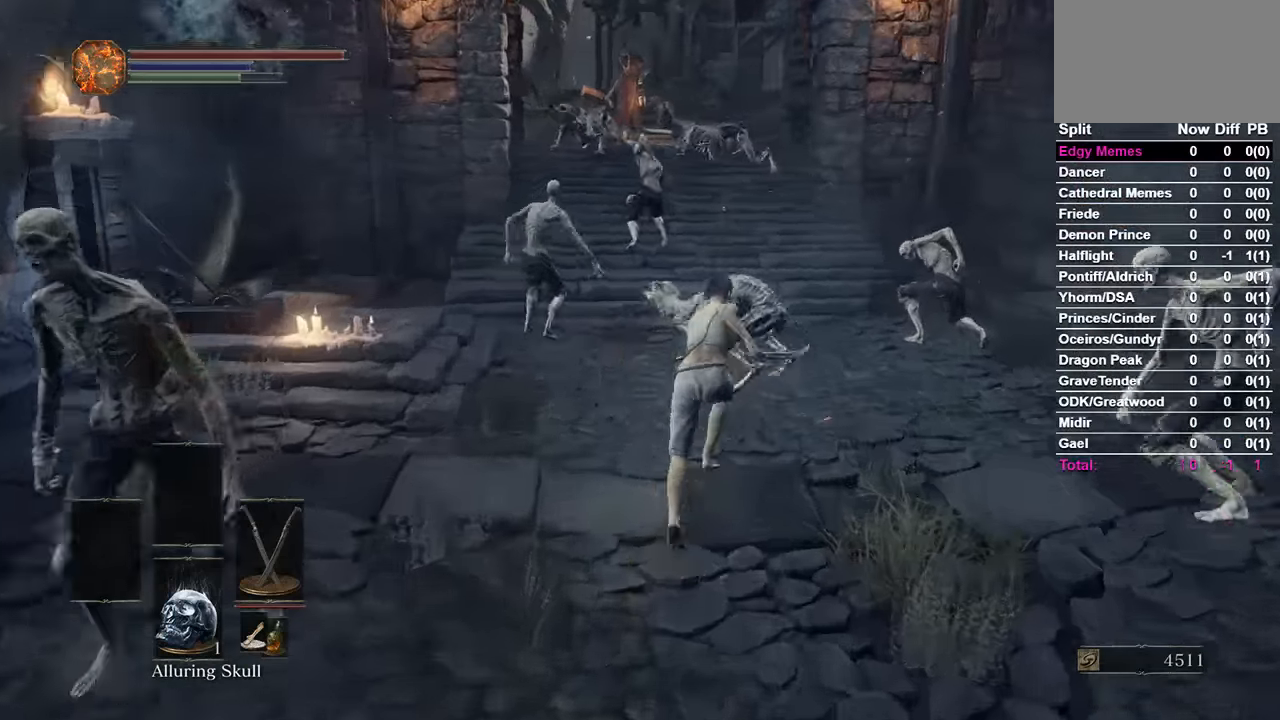
Gameplay with a controller (Xbox layout); each line is a JSON object with the inputs held at the frame after it (dt_ms = milliseconds from this image to that frame). "events" lists button and stick changes between this image and that frame as [ms after this image, input, new state], when the widget could be followed in between. Not read: START.
{"dt_ms": 500, "buttons": ["B"], "left_stick": "center", "right_stick": "center", "events": []}
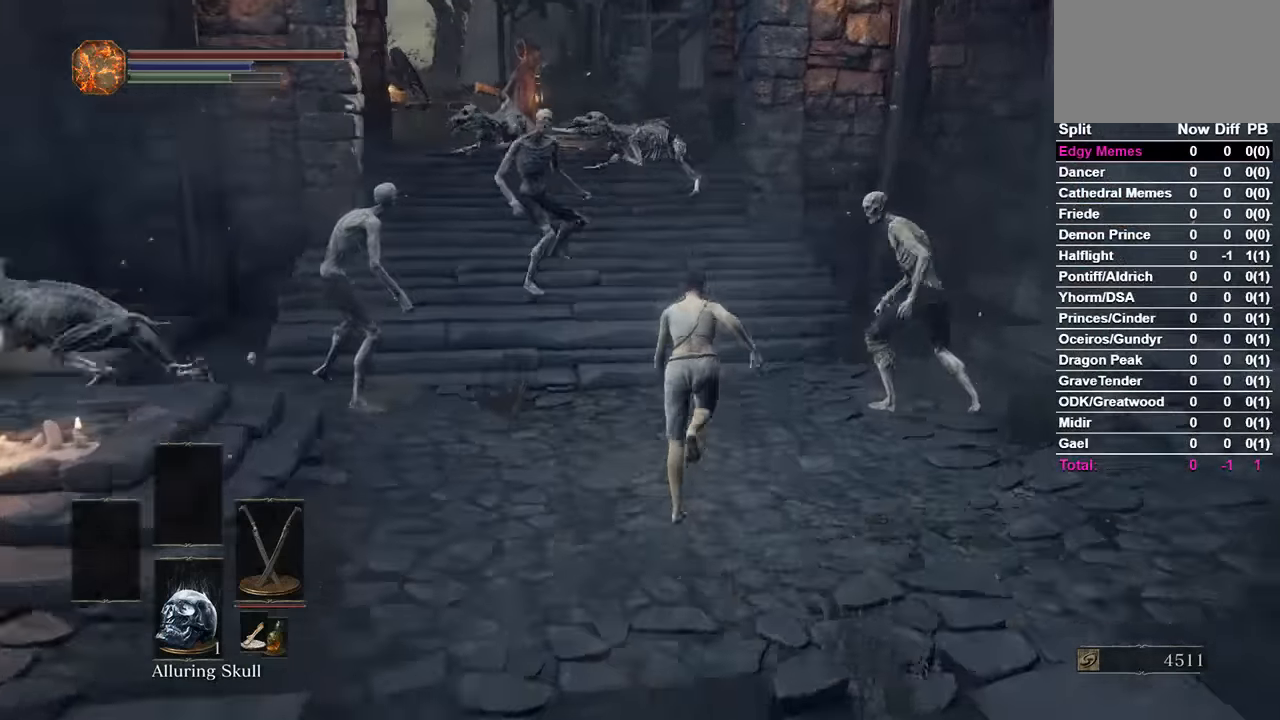
{"dt_ms": 500, "buttons": ["B"], "left_stick": "center", "right_stick": "center", "events": [[33, "right_stick", "left"], [133, "right_stick", "center"]]}
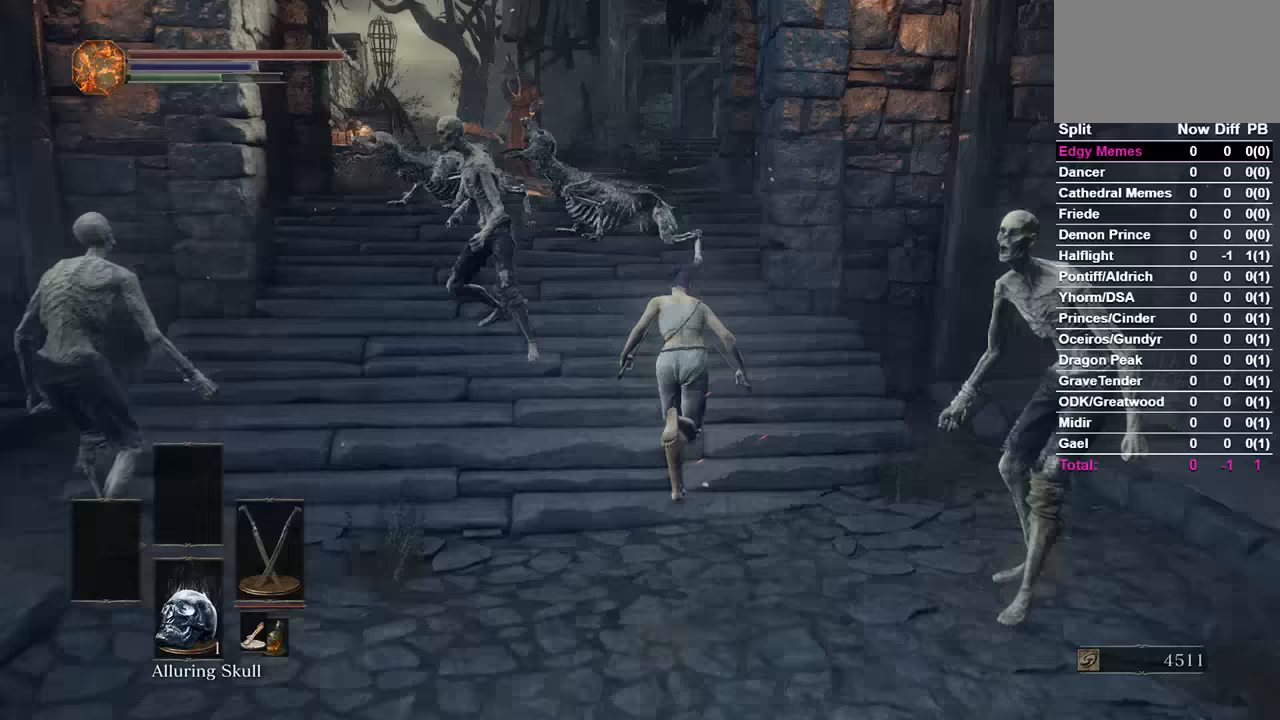
{"dt_ms": 500, "buttons": ["B"], "left_stick": "center", "right_stick": "center", "events": []}
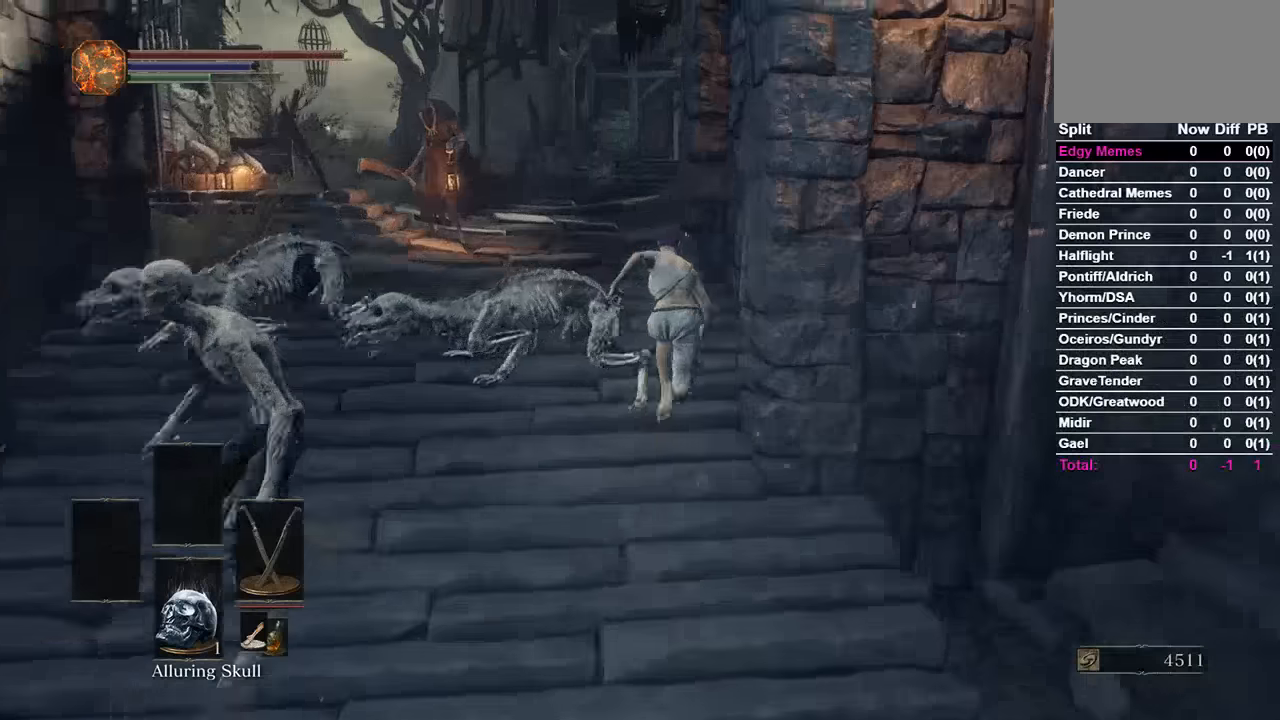
{"dt_ms": 500, "buttons": ["B"], "left_stick": "center", "right_stick": "center", "events": []}
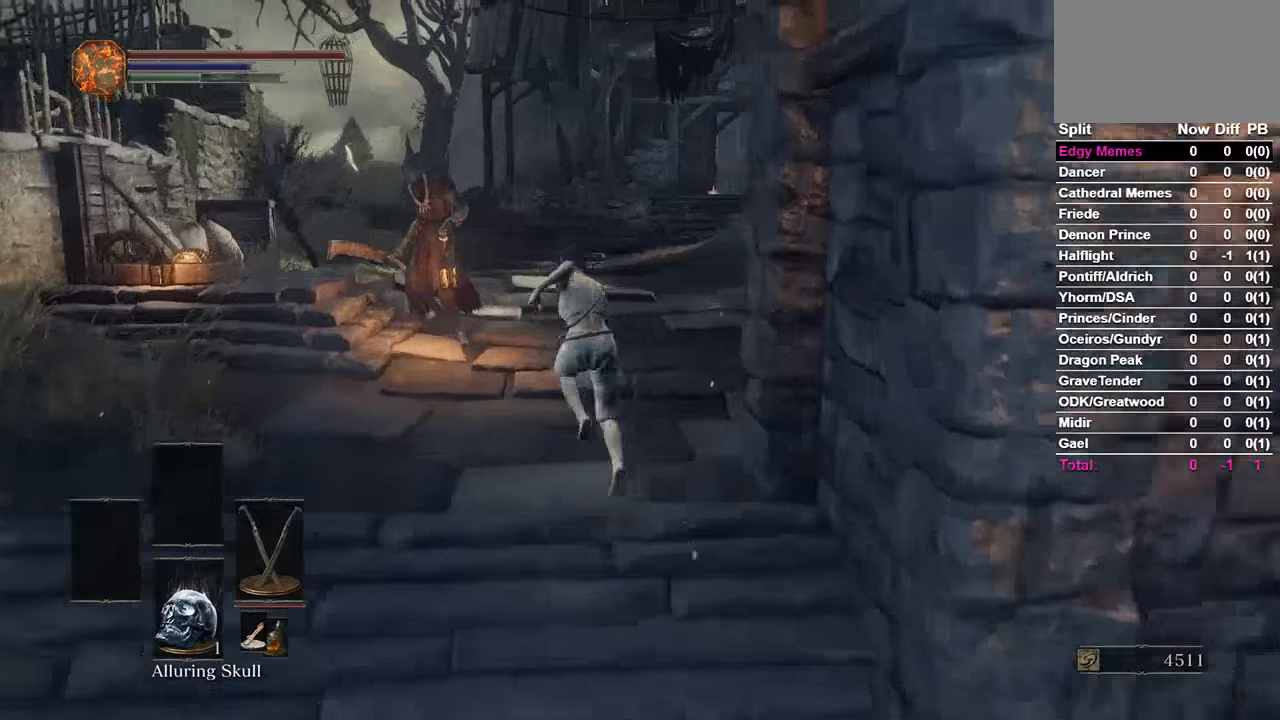
{"dt_ms": 500, "buttons": ["B"], "left_stick": "center", "right_stick": "center"}
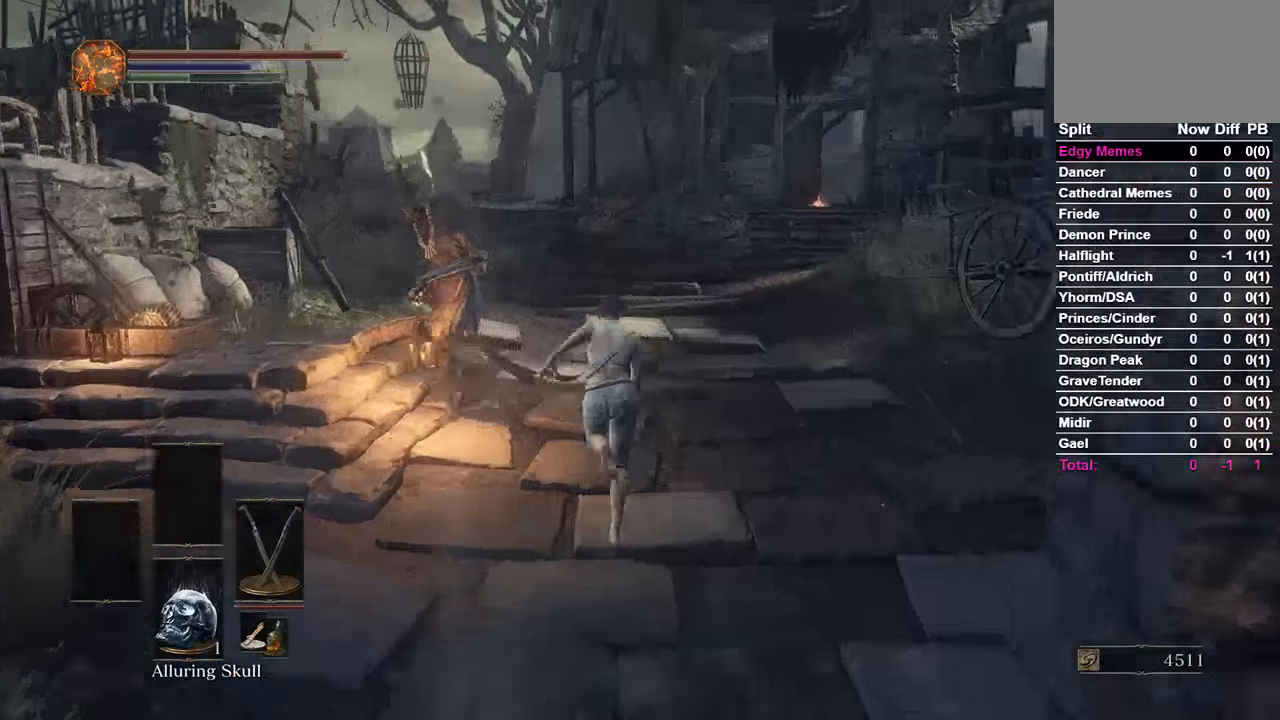
{"dt_ms": 500, "buttons": ["B"], "left_stick": "center", "right_stick": "center", "events": [[233, "L2", "down"], [333, "L2", "up"]]}
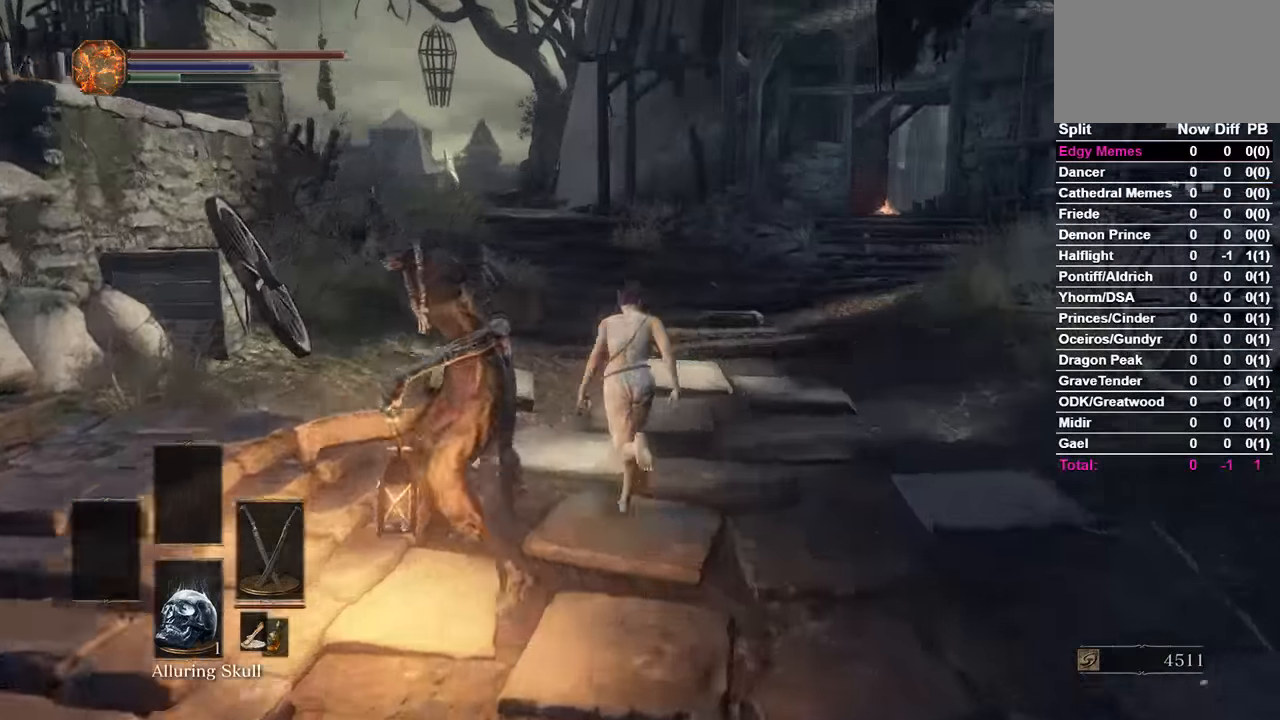
{"dt_ms": 500, "buttons": [], "left_stick": "center", "right_stick": "left", "events": [[300, "right_stick", "left"], [467, "B", "up"]]}
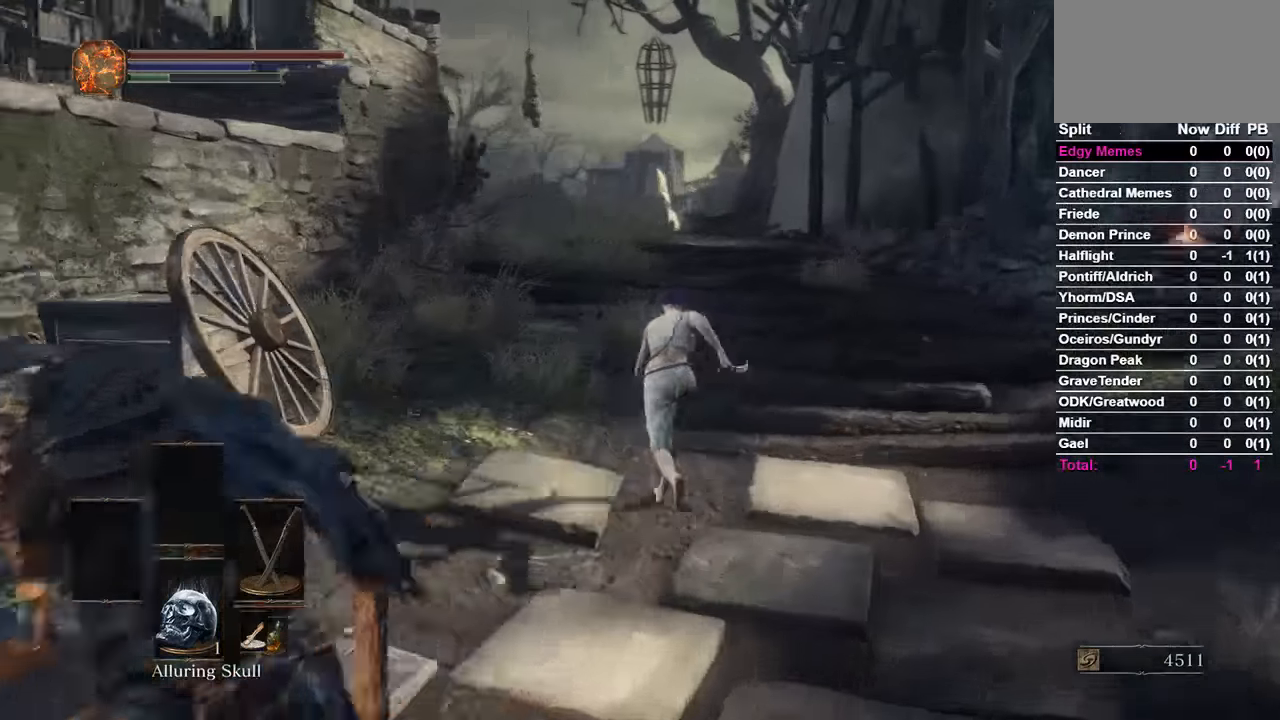
{"dt_ms": 500, "buttons": ["B"], "left_stick": "center", "right_stick": "center", "events": [[67, "right_stick", "center"], [100, "B", "down"]]}
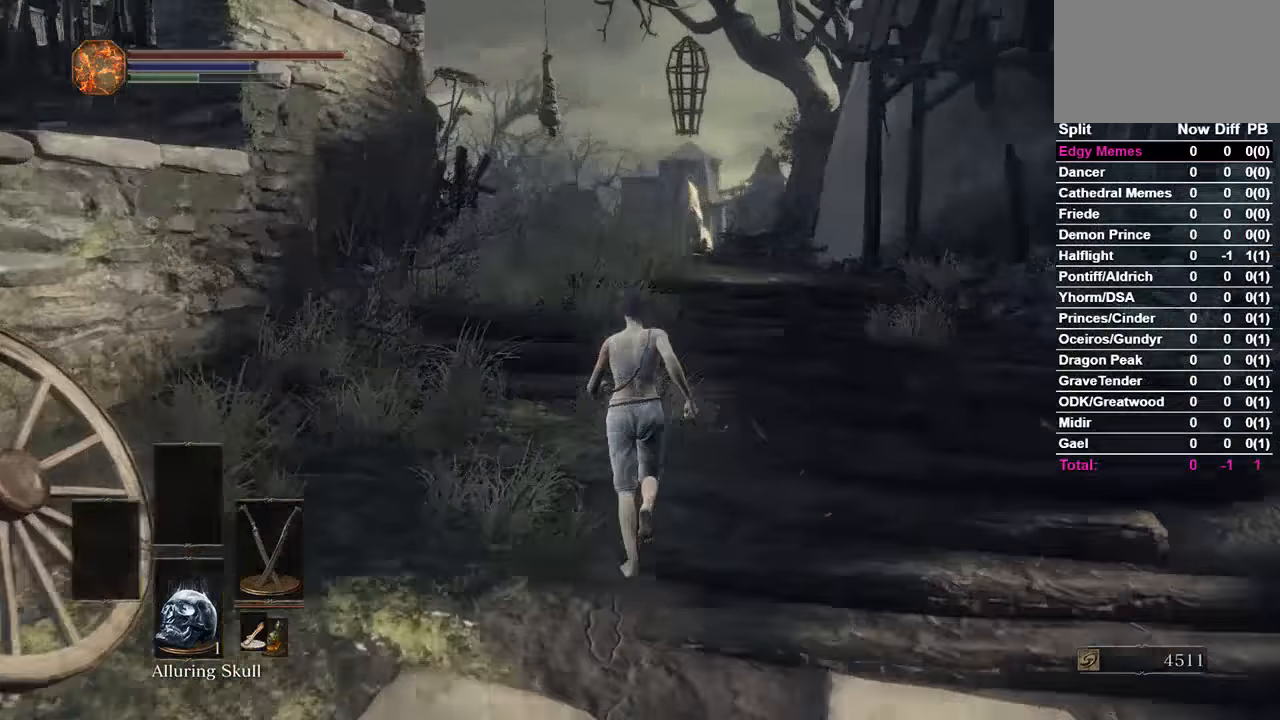
{"dt_ms": 1000, "buttons": ["B"], "left_stick": "center", "right_stick": "down-left"}
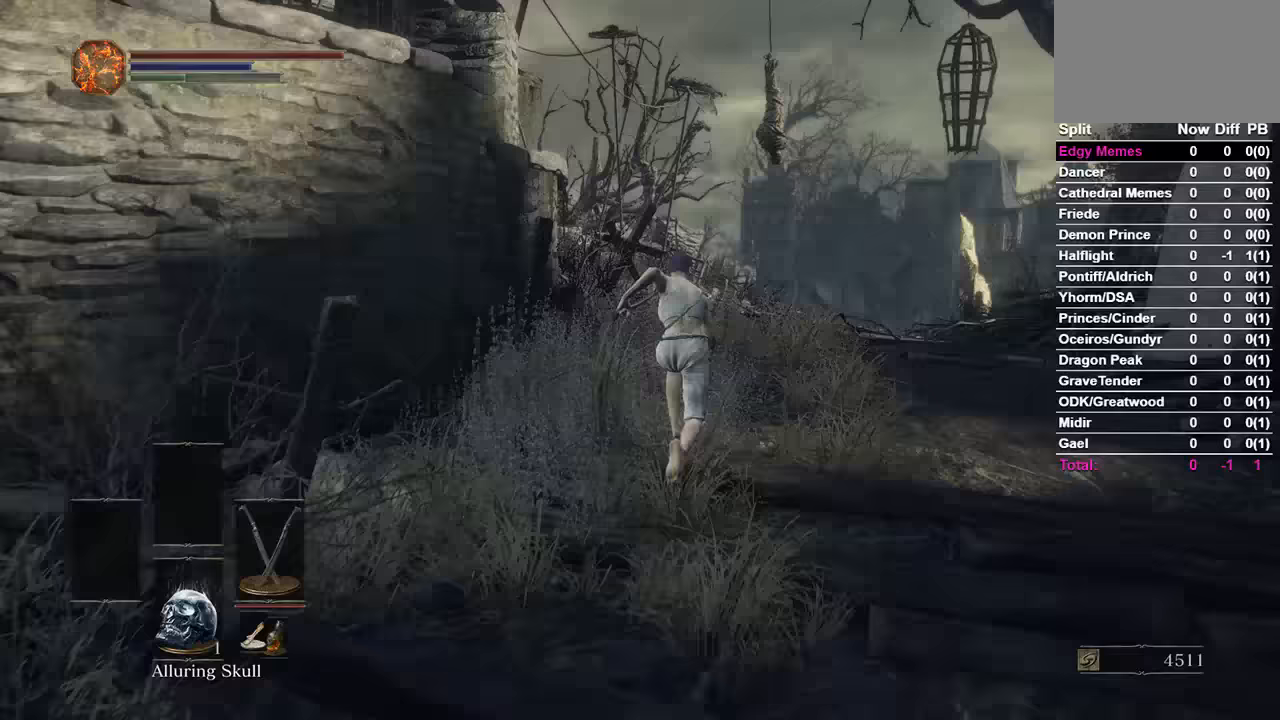
{"dt_ms": 500, "buttons": ["B"], "left_stick": "center", "right_stick": "down-left", "events": []}
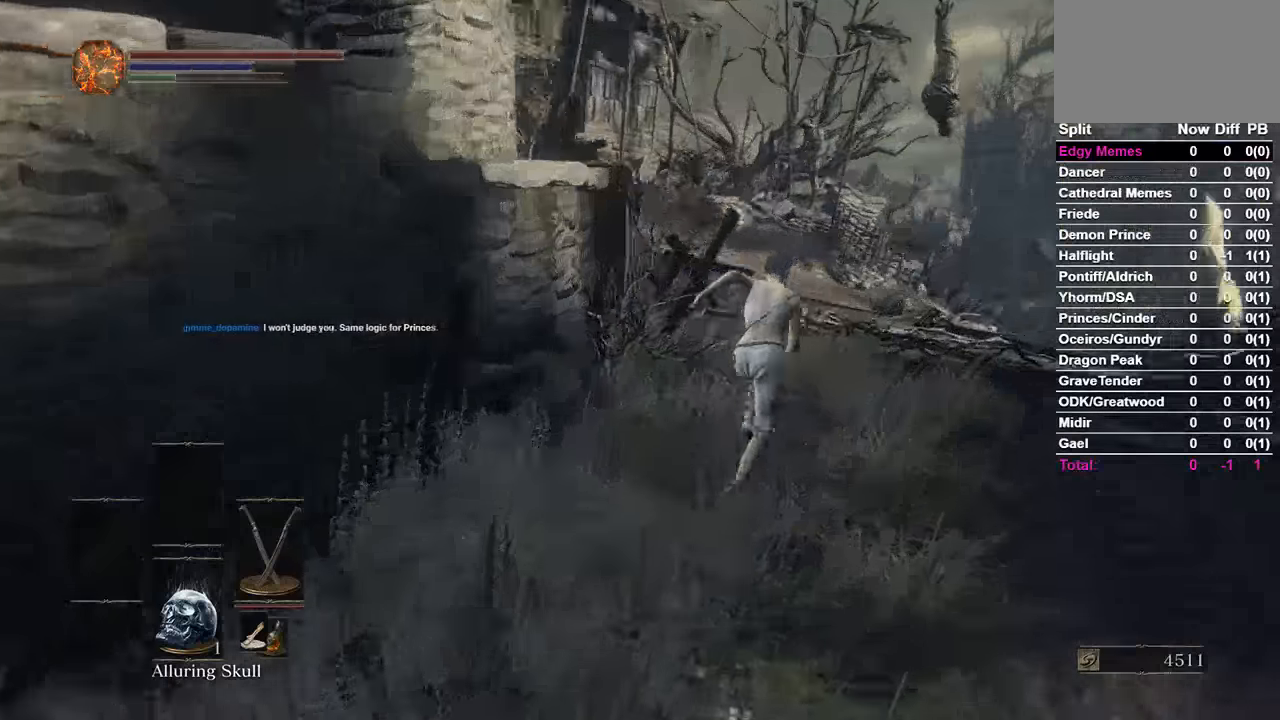
{"dt_ms": 500, "buttons": ["B"], "left_stick": "center", "right_stick": "down-left", "events": []}
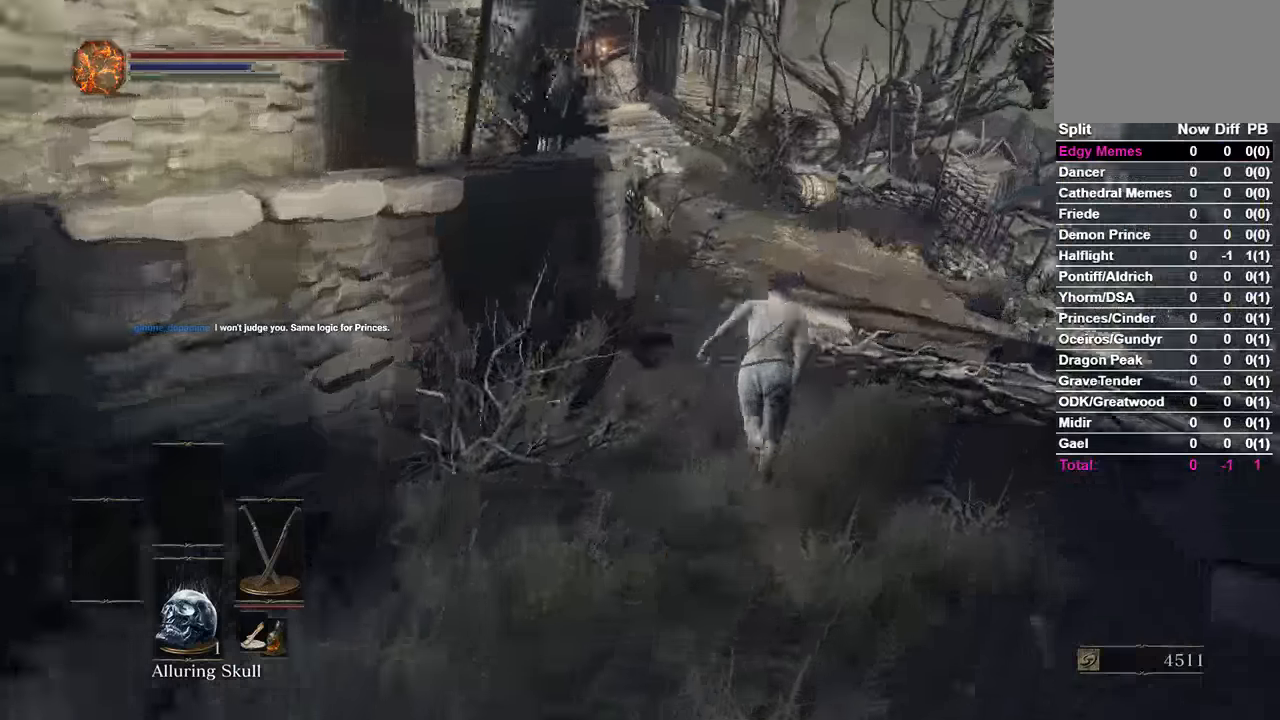
{"dt_ms": 500, "buttons": ["B"], "left_stick": "center", "right_stick": "center", "events": [[100, "B", "up"], [233, "B", "down"], [267, "right_stick", "center"]]}
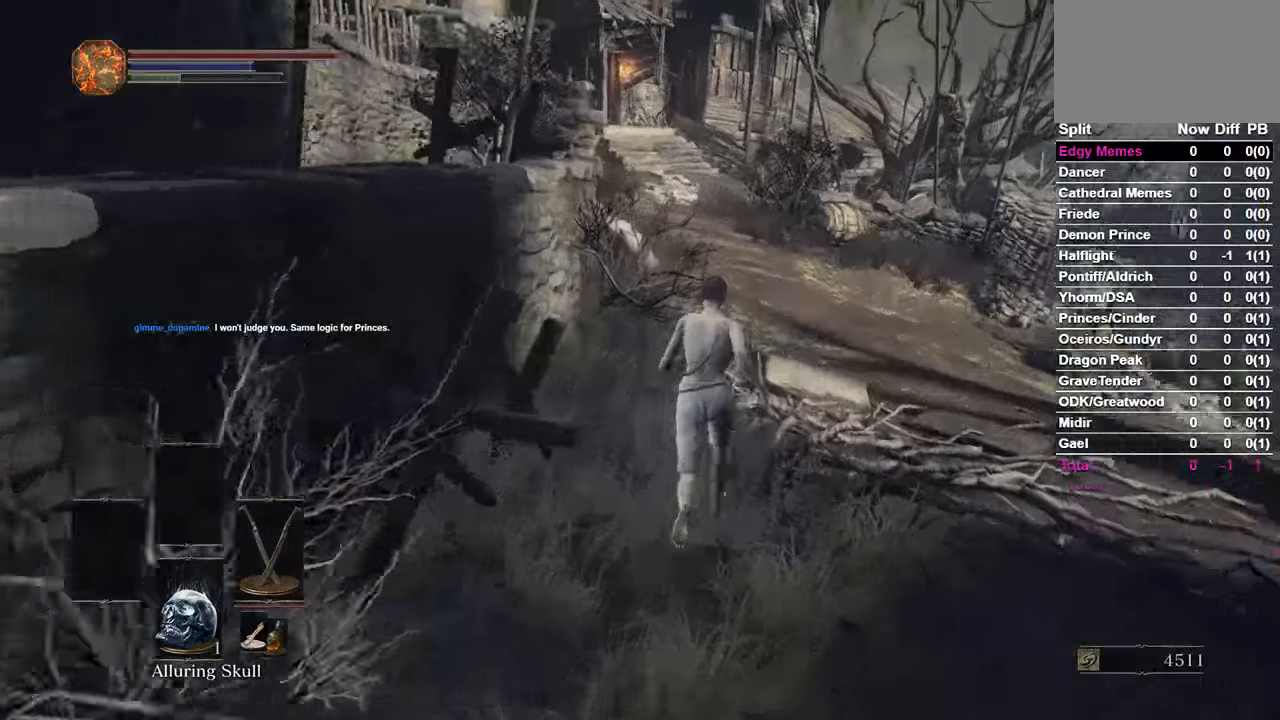
{"dt_ms": 500, "buttons": ["B"], "left_stick": "center", "right_stick": "down-left"}
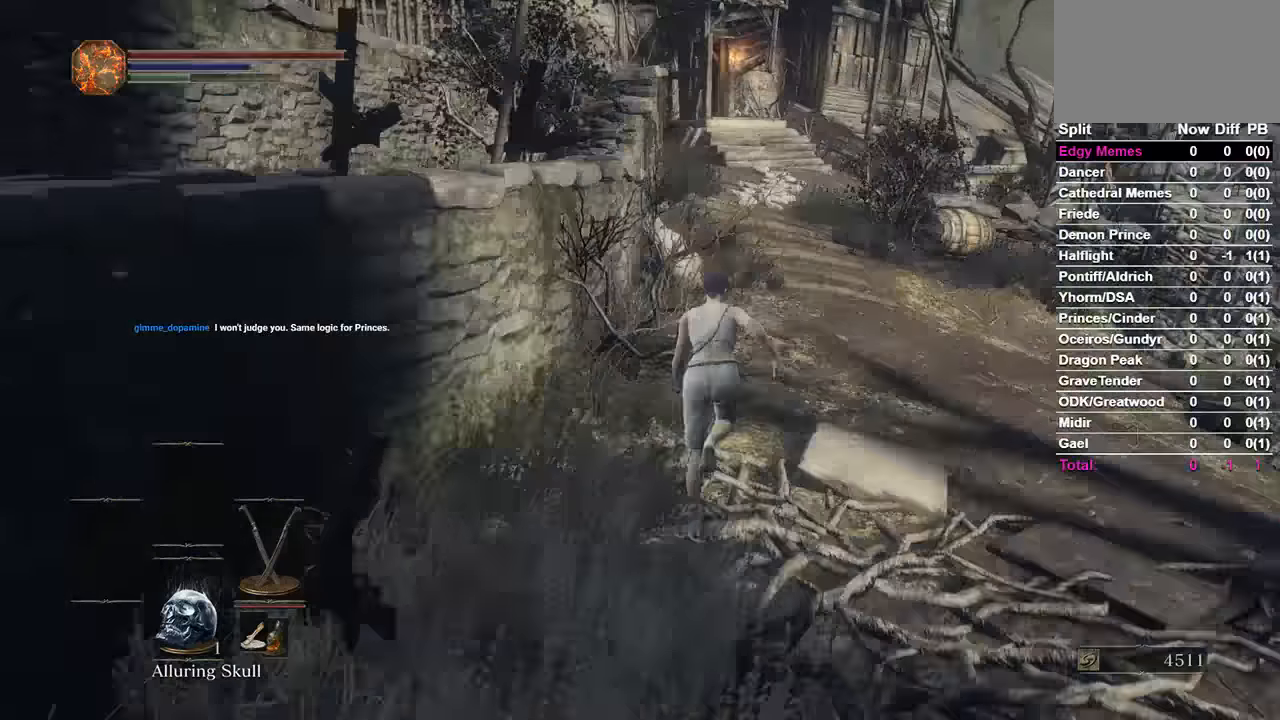
{"dt_ms": 500, "buttons": ["B"], "left_stick": "center", "right_stick": "down-left", "events": []}
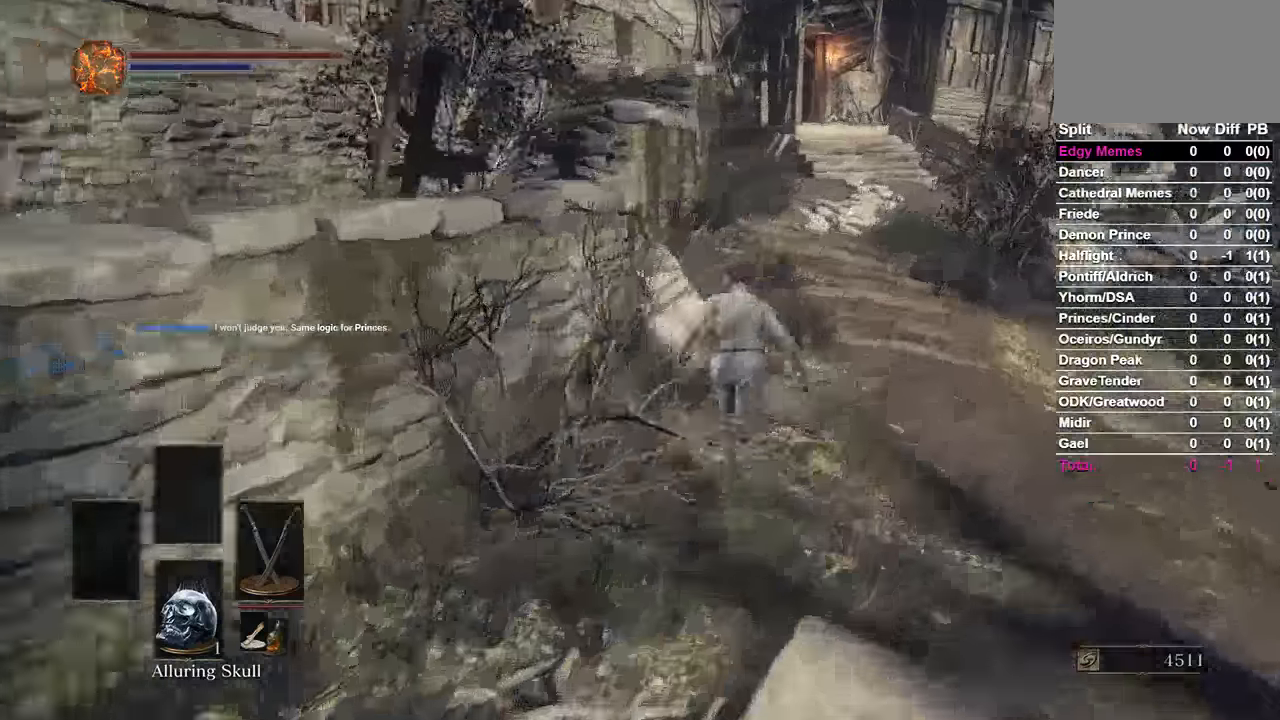
{"dt_ms": 500, "buttons": ["B"], "left_stick": "center", "right_stick": "down-left"}
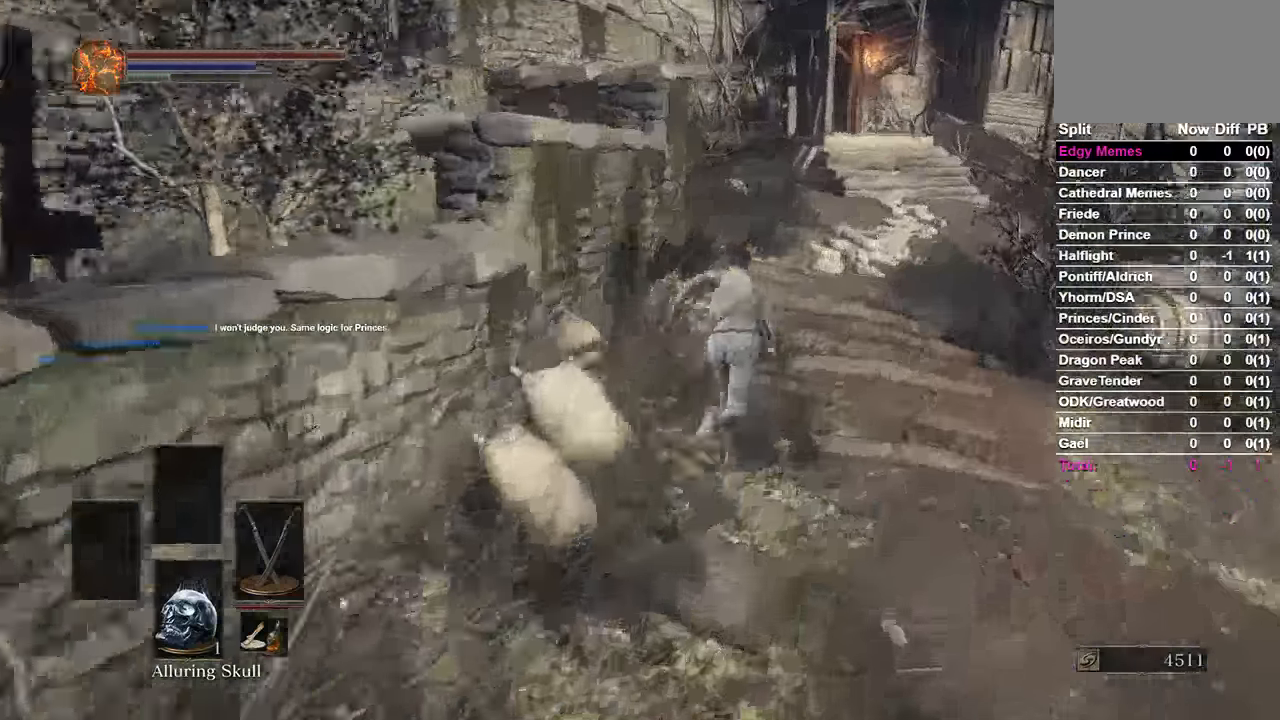
{"dt_ms": 500, "buttons": ["B"], "left_stick": "center", "right_stick": "down-left"}
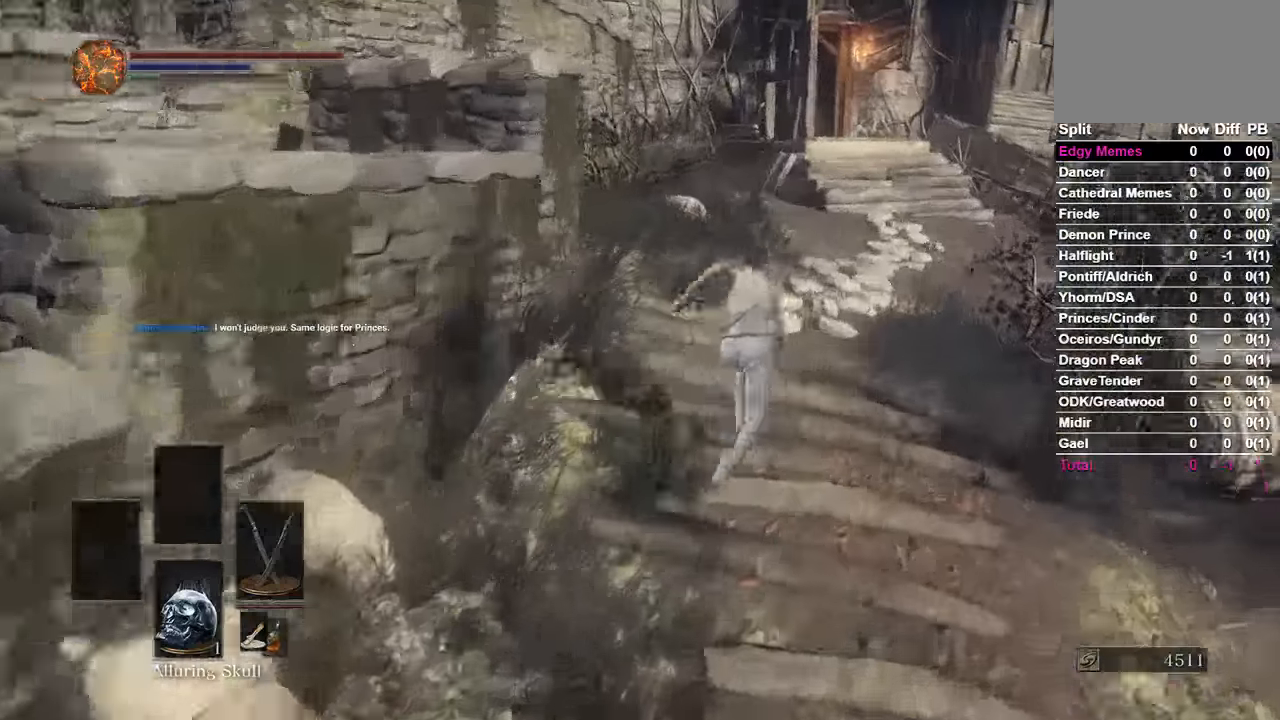
{"dt_ms": 500, "buttons": [], "left_stick": "center", "right_stick": "center", "events": [[33, "B", "up"], [33, "right_stick", "center"]]}
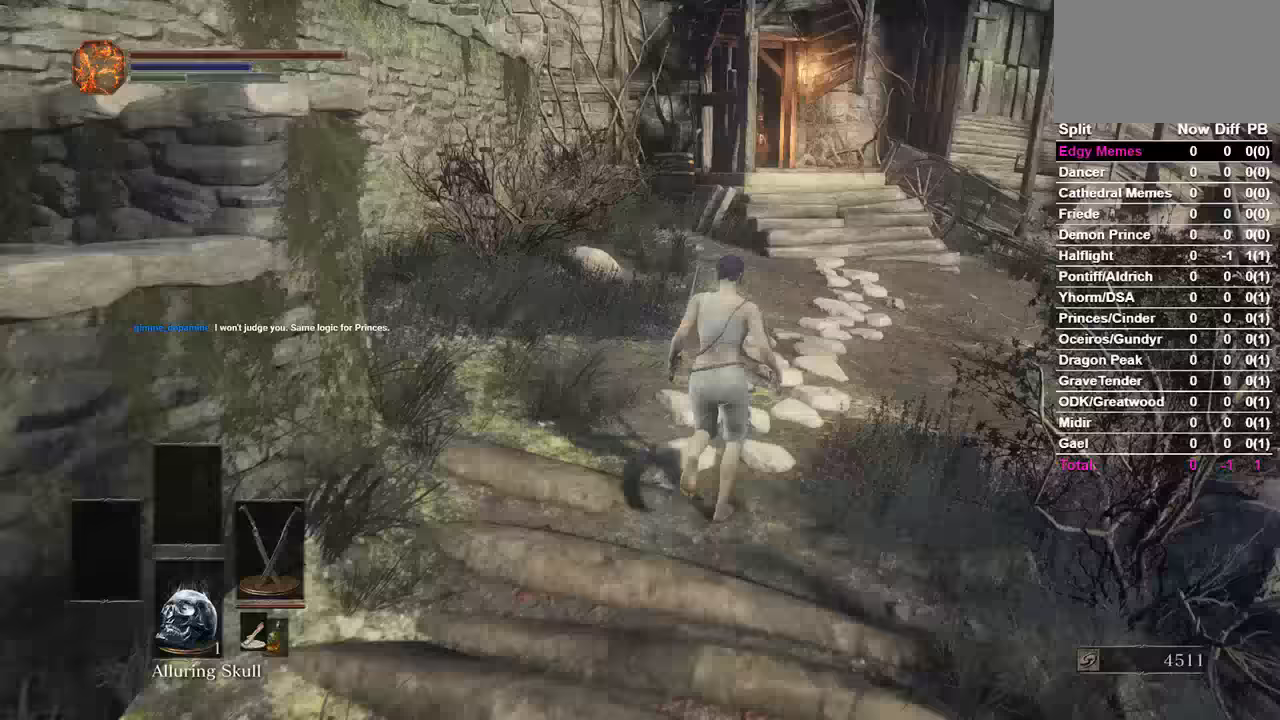
{"dt_ms": 500, "buttons": [], "left_stick": "center", "right_stick": "center", "events": []}